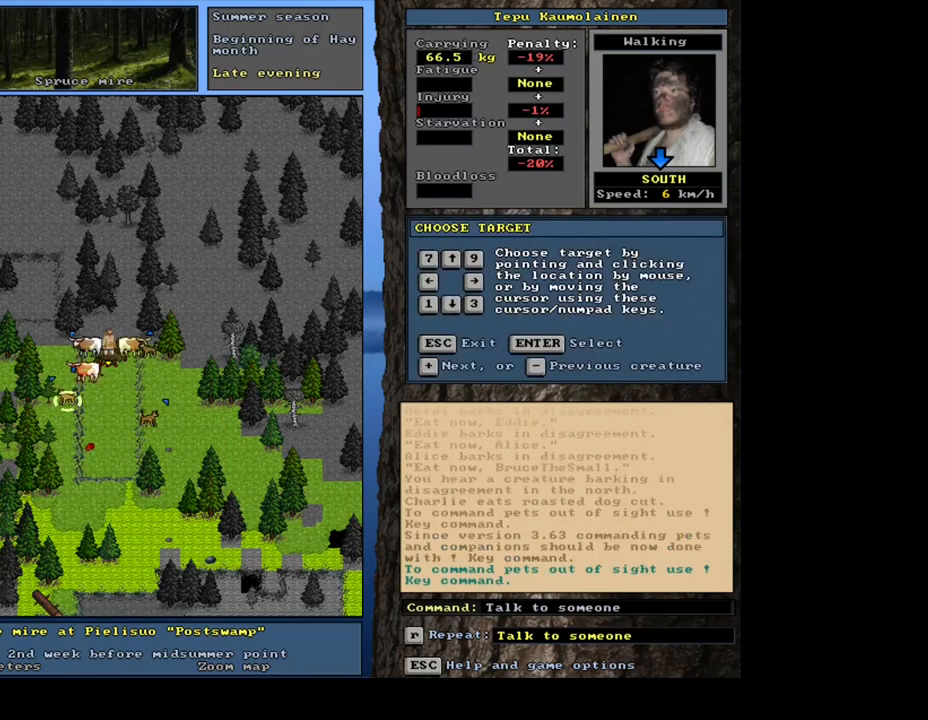
Gameplay with keyboard and mouse; each line is a JSON object with the keys and mouse buttons held at the frame after it. "events" lists presses ("down") and releases ("up") of ".", "/", "0", "1", "2", "3", "4", "5", "6", "7", "8", "9", "a", "alt_l", "alt_r", "b", "backslash", "backspace", "c", "caps_lock", "comma", "ctrl_l", "ctrl_r", "d", "down", "e", "equals", "escape", "f", "f1", "f10", "f11", "f12", "f2", "f3", "f4", "f5", "f6", "f7", "f8", "f9", "g", "h", "i", "j", "k", "l", "lbracket", "left", "m", "minus", "n", "num0", "num1", "num2", "num3", "num4", "num5", "num6", "num7", "num8", "num9", "o", "p", "q", "quote", "r", "rbracket", "return", "right", "s", "semicolon", "shift_l", "shift_r", "space", "super_l", "super_r", "t", "tab", "tilde", "u", "up", "v", "w", "x", "y", "z", "mouse_left", "mouse_wheel", "mouse_right", "mouse_mb4" and "mouse_mb5" between this image and that frame as [ms after this image, input, new state], when the widget could be followed in between. "mouse_left", "mouse_wheel", "mouse_right", "mouse_mb4", "mouse_mb5" = the "left", "wheel", "right", "mb4", "mb5" buttons of the "mouse" list. No other keys are recorded. "wheel" means that the mouse wheel is clicked or scrolled. Mouse movement is not recorded. Not read: other_keys.
{"keys": ["return", "shift_l"], "mouse": [], "events": [[451, "return", "down"]]}
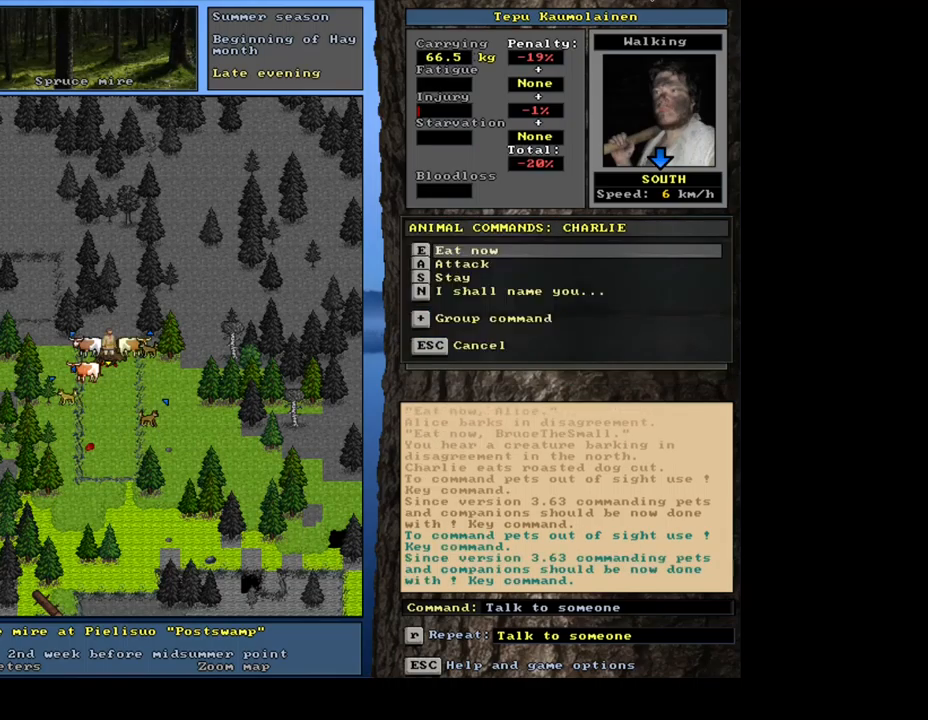
{"keys": [], "mouse": [], "events": [[33, "return", "up"], [217, "equals", "down"], [317, "equals", "up"], [400, "shift_l", "up"]]}
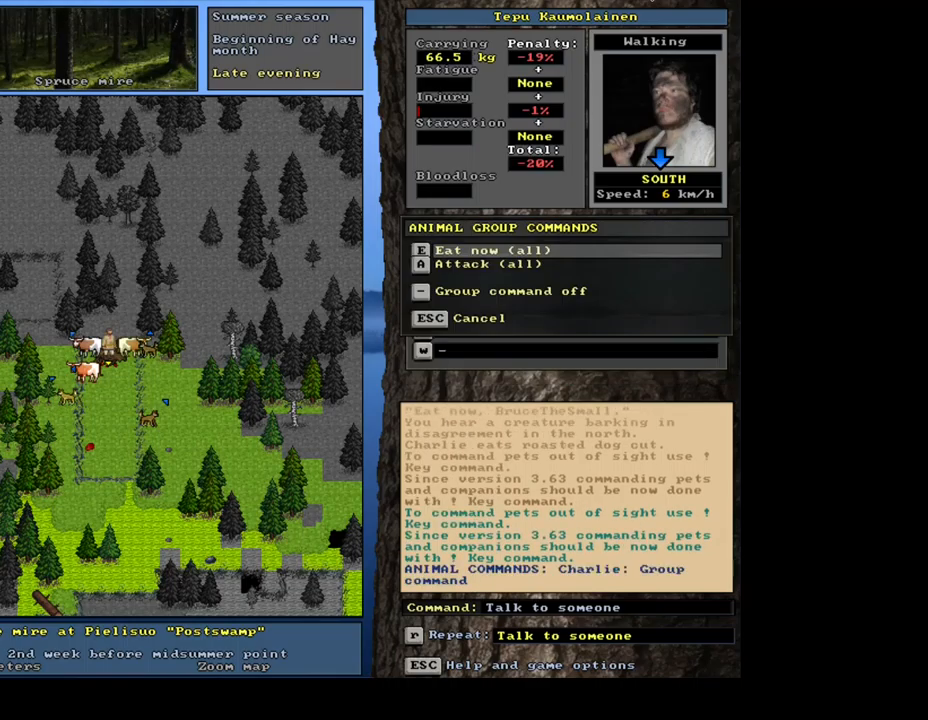
{"keys": [], "mouse": [], "events": [[83, "e", "down"], [217, "e", "up"]]}
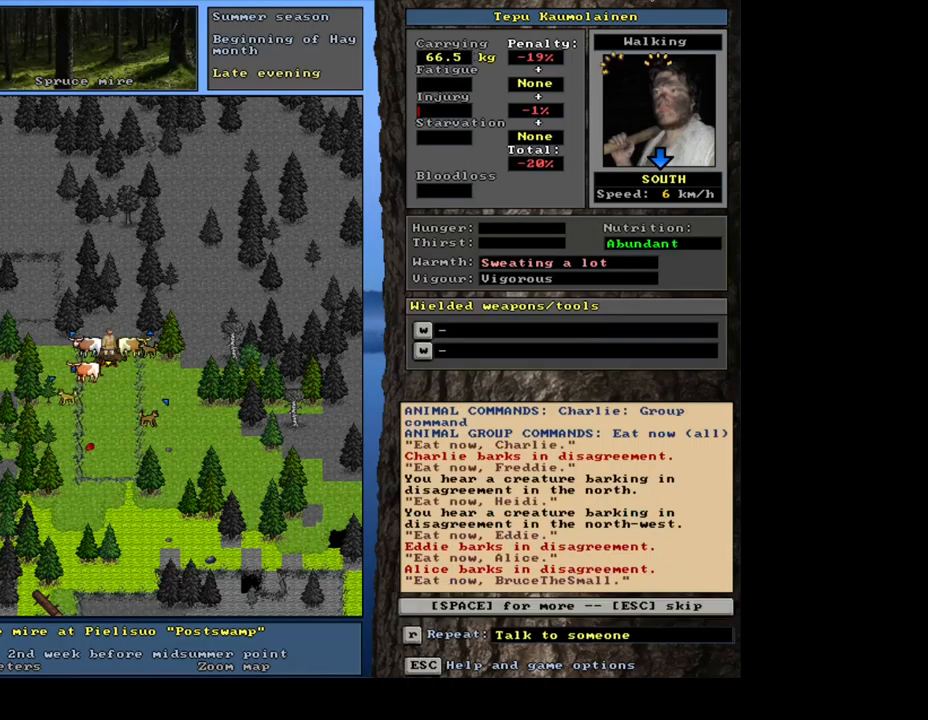
{"keys": [], "mouse": [], "events": []}
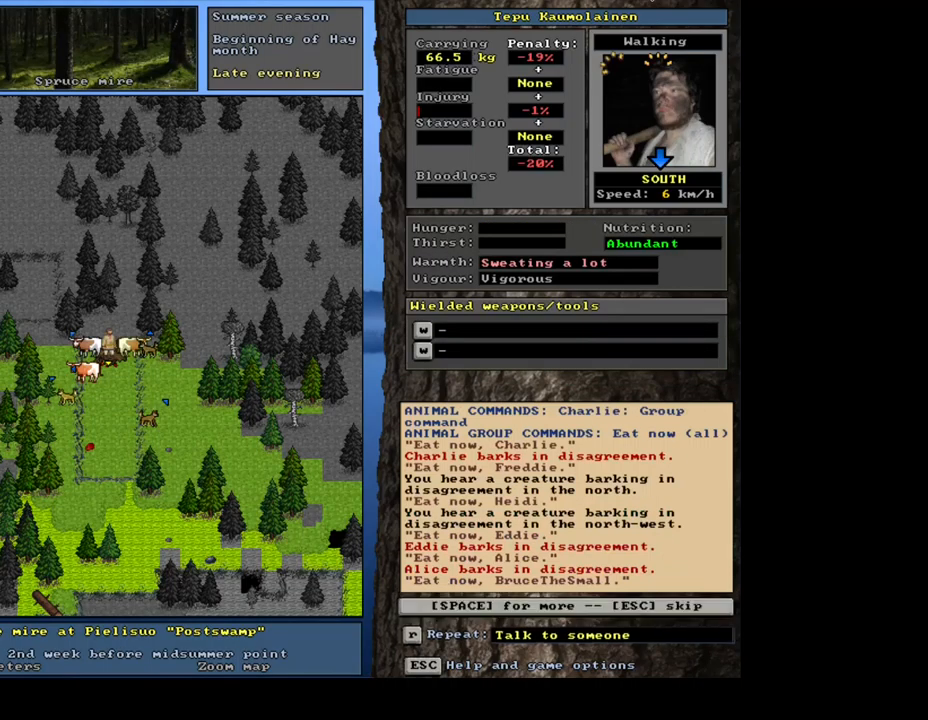
{"keys": [], "mouse": [], "events": []}
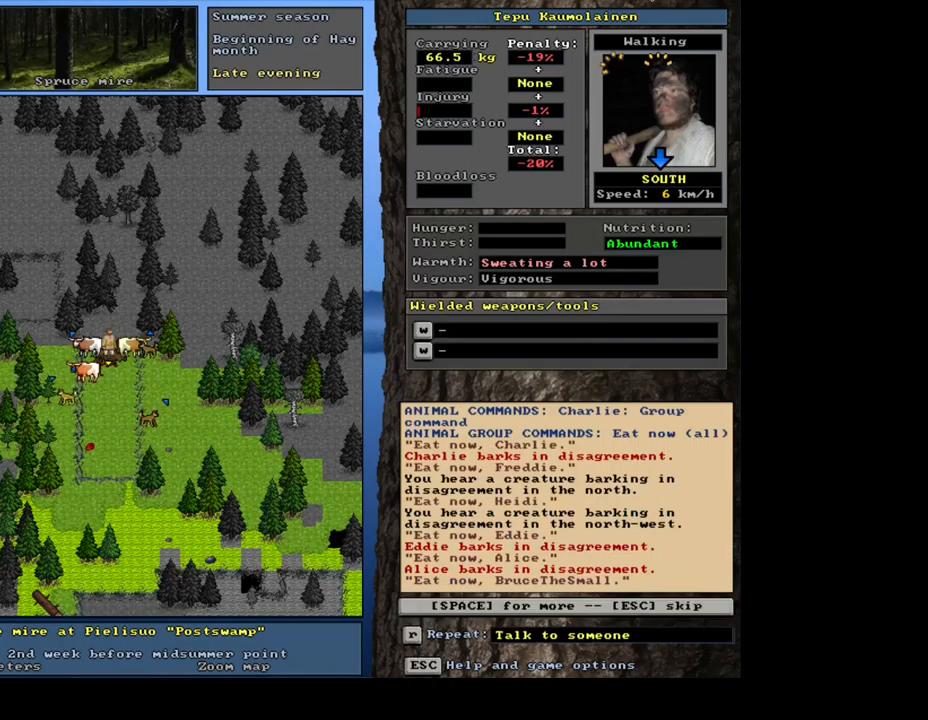
{"keys": ["ctrl_l"], "mouse": [], "events": [[17, "space", "down"], [133, "space", "up"], [433, "ctrl_l", "down"]]}
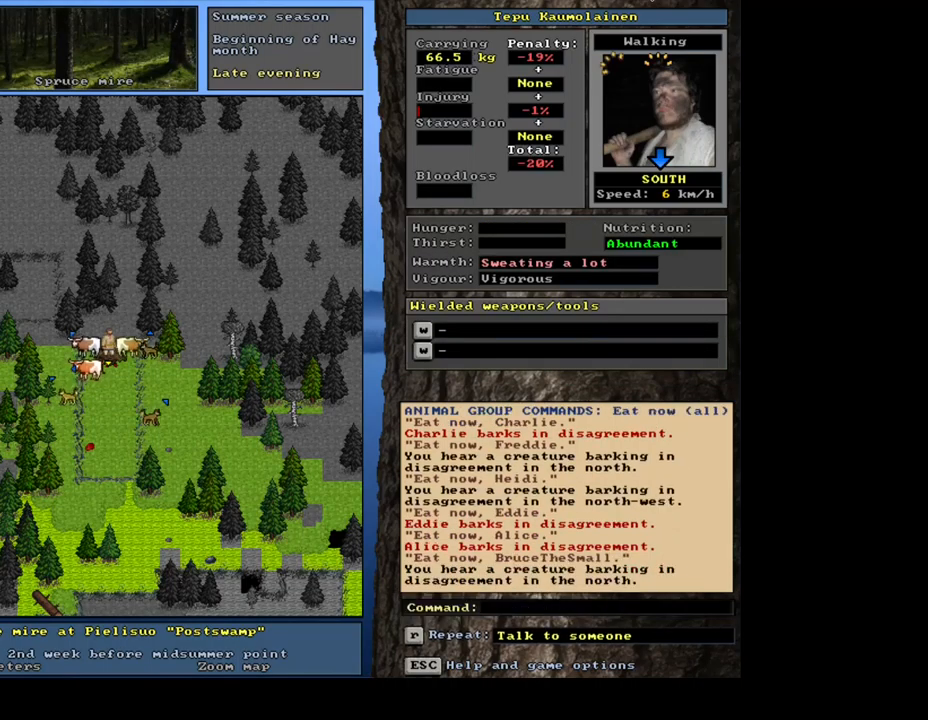
{"keys": ["ctrl_l", "num2"], "mouse": [], "events": [[233, "num2", "down"], [300, "num1", "down"], [383, "num2", "up"], [433, "num1", "up"], [500, "num2", "down"]]}
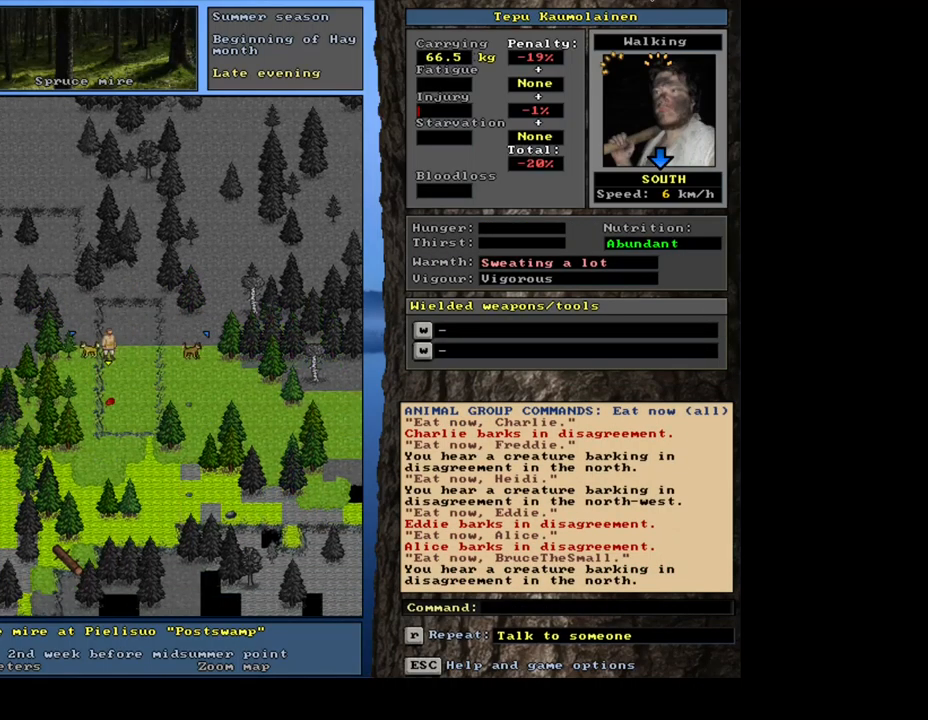
{"keys": [], "mouse": [], "events": [[133, "num2", "up"], [233, "num2", "down"], [317, "num2", "up"], [400, "ctrl_l", "up"]]}
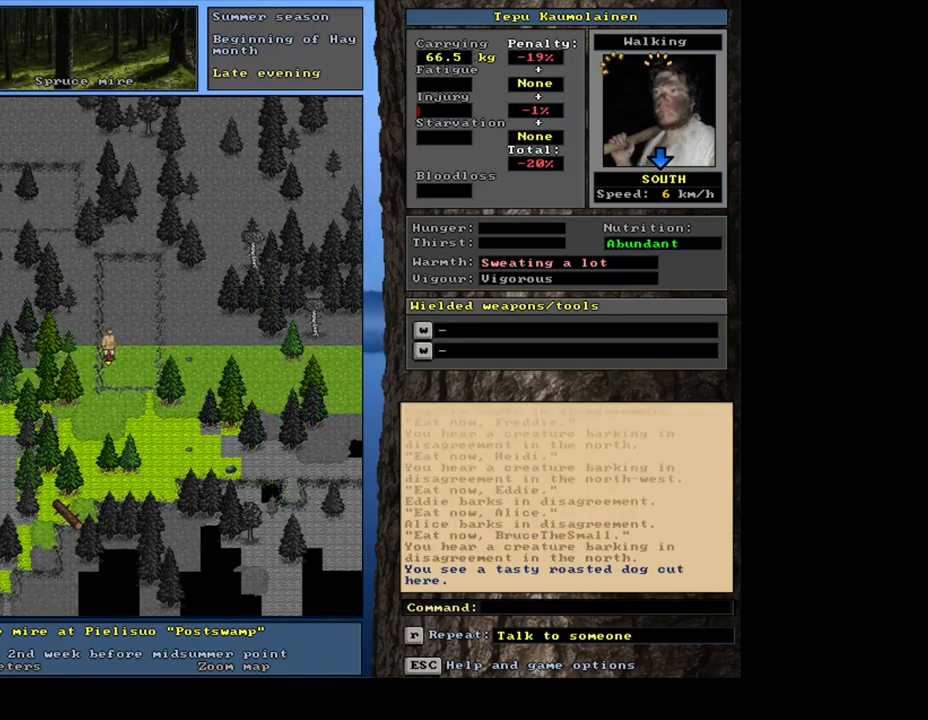
{"keys": [], "mouse": [], "events": []}
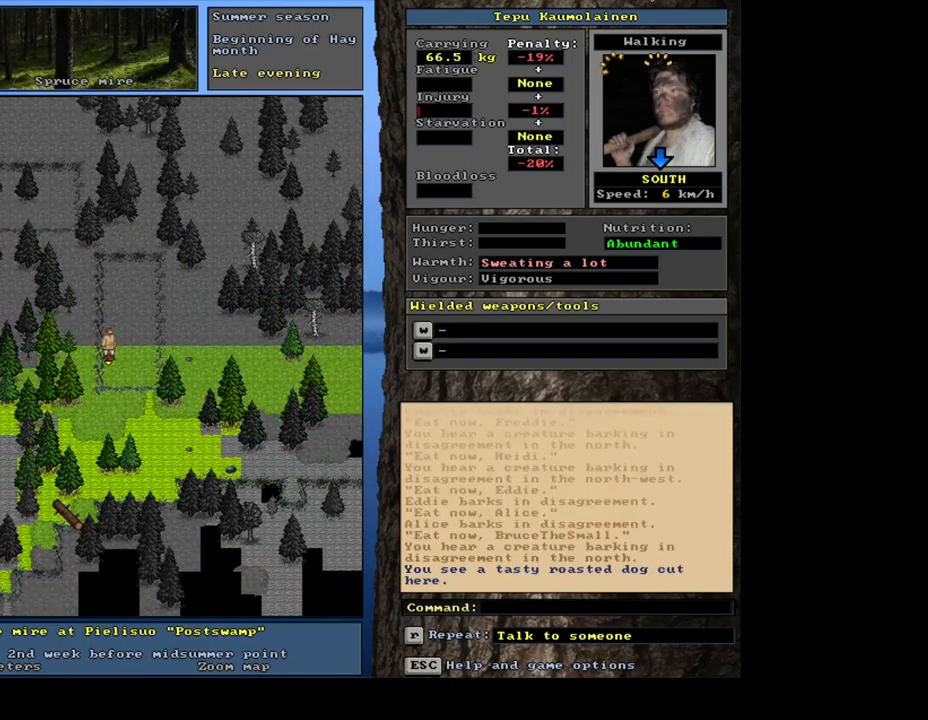
{"keys": [], "mouse": [], "events": [[200, "g", "down"], [283, "g", "up"]]}
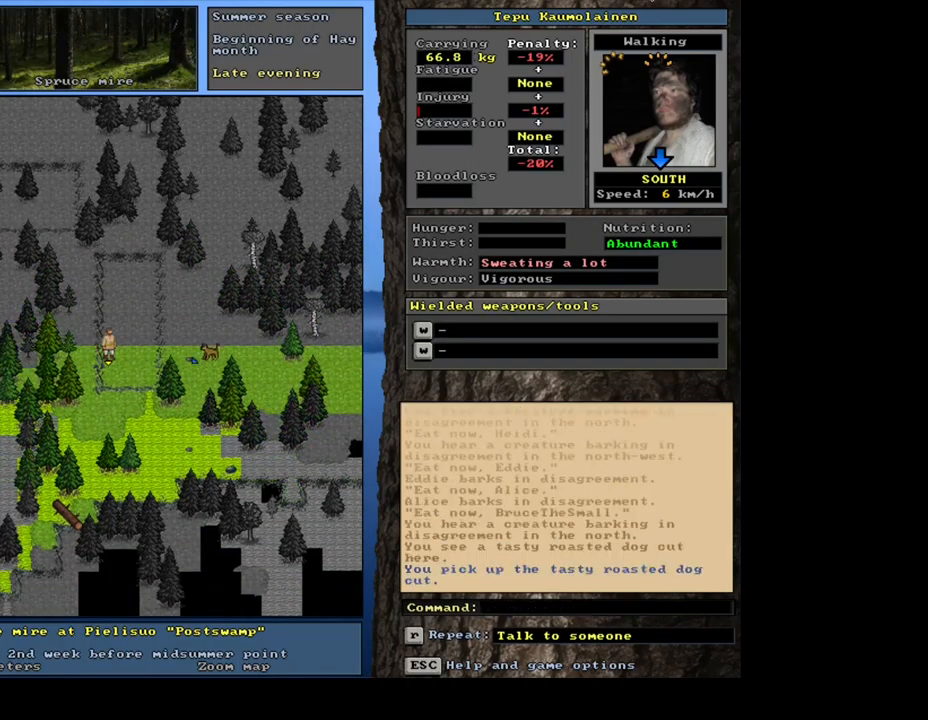
{"keys": [], "mouse": [], "events": [[449, "num3", "down"], [516, "num3", "up"]]}
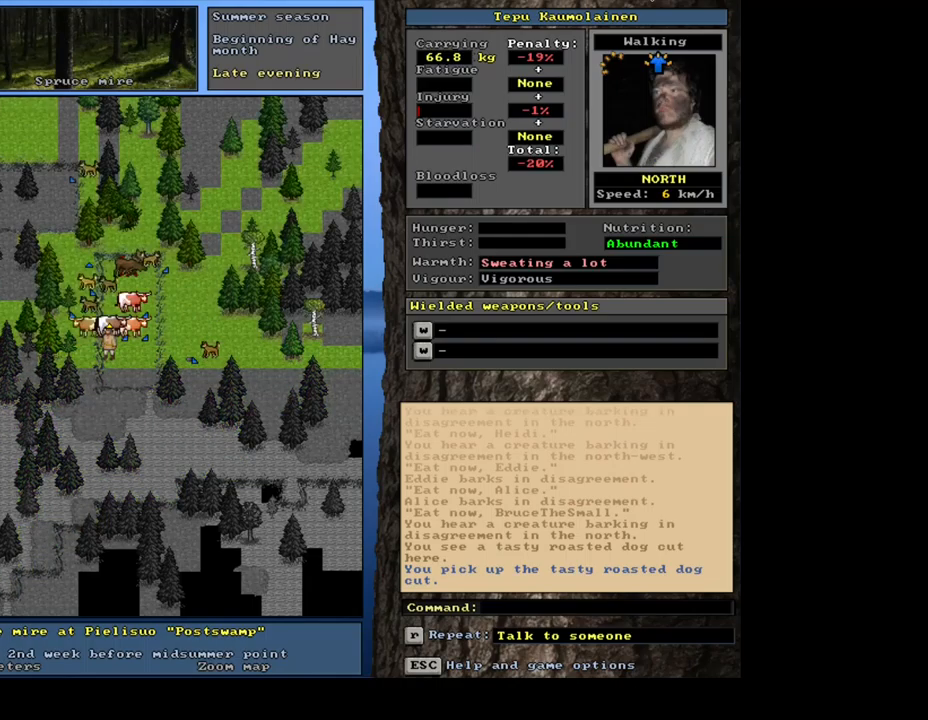
{"keys": ["ctrl_l"], "mouse": [], "events": [[150, "ctrl_l", "down"], [300, "num9", "down"], [367, "num9", "up"]]}
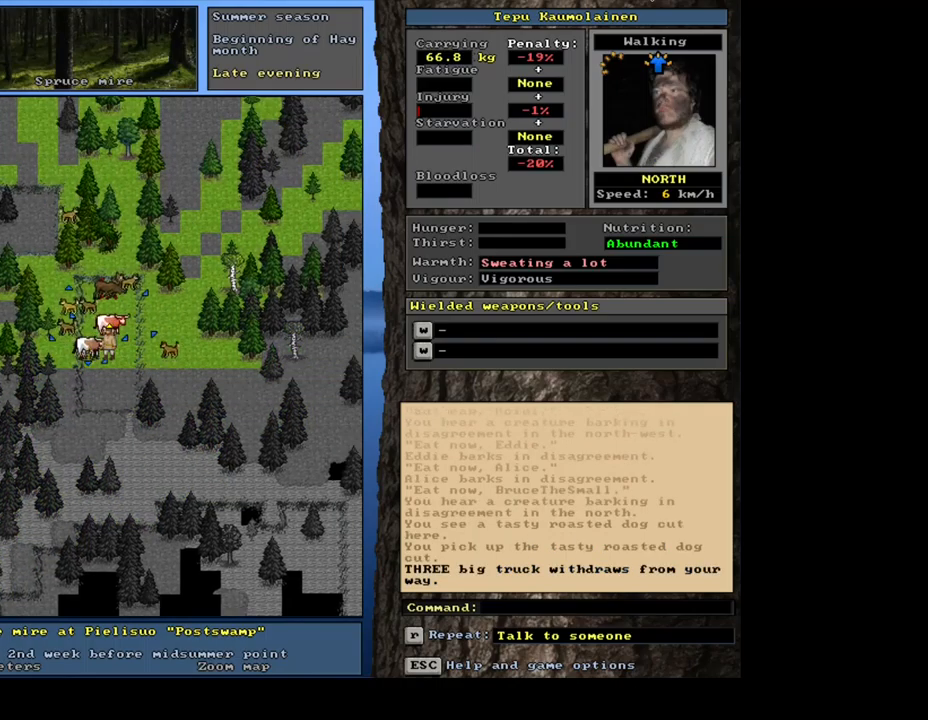
{"keys": ["ctrl_l"], "mouse": [], "events": []}
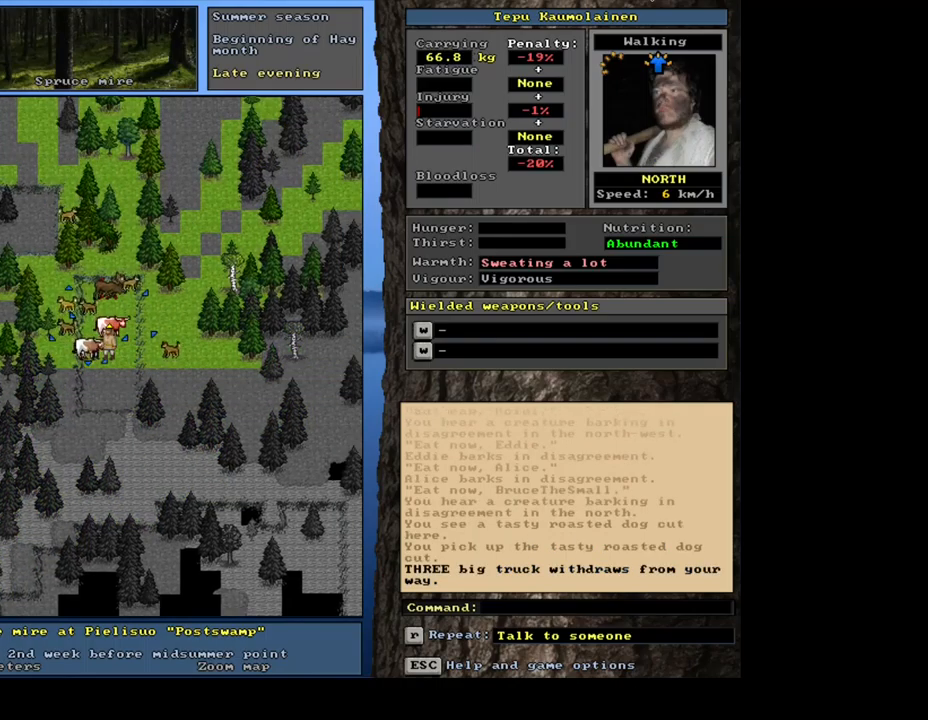
{"keys": ["ctrl_l"], "mouse": [], "events": []}
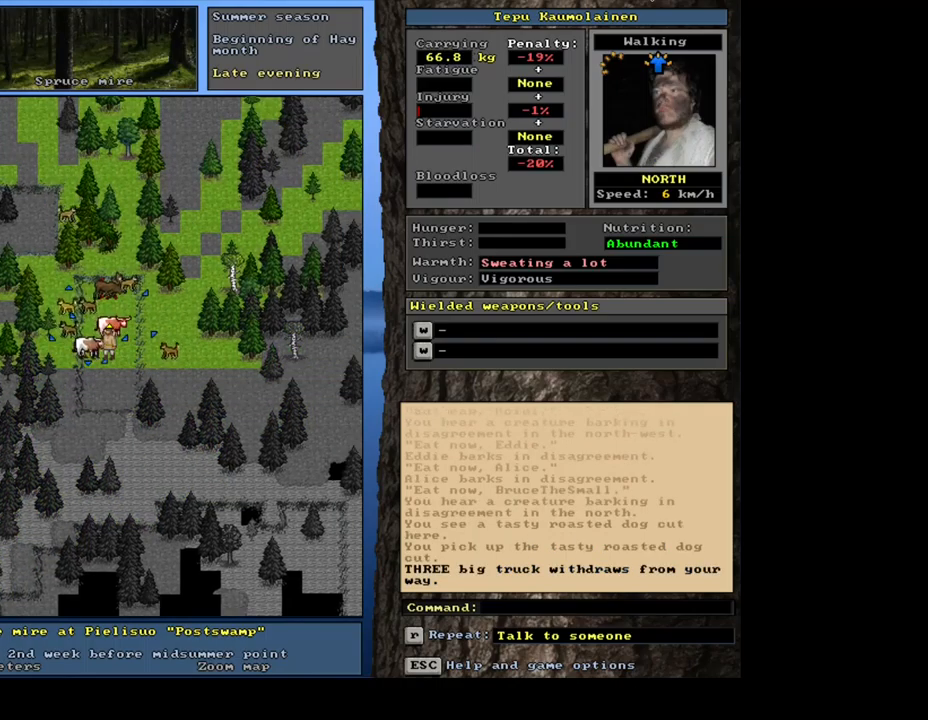
{"keys": ["ctrl_l"], "mouse": [], "events": []}
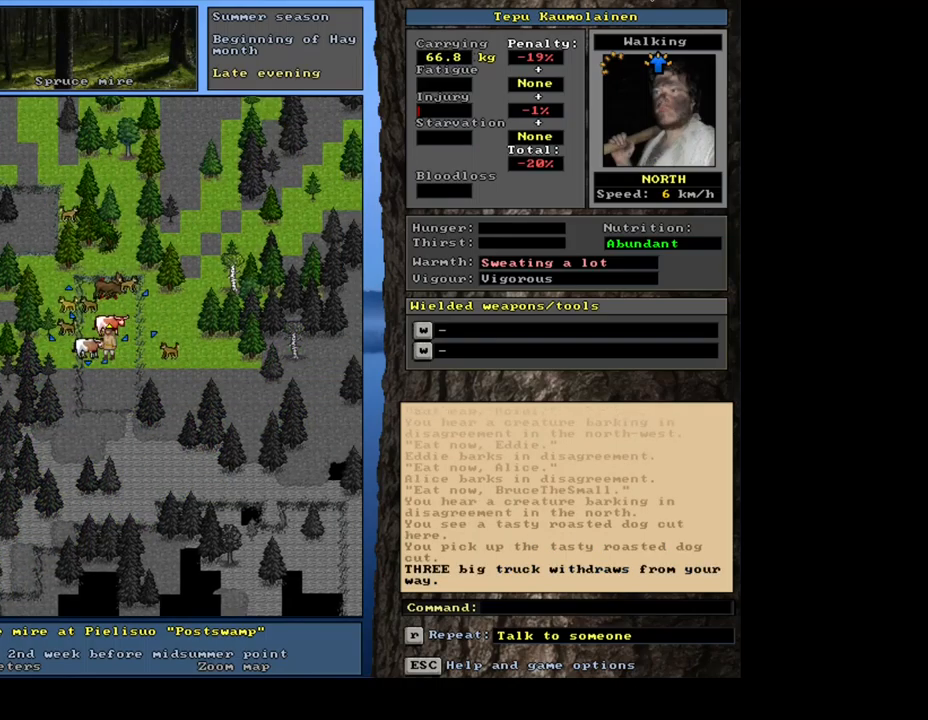
{"keys": ["ctrl_l"], "mouse": [], "events": [[200, "num8", "down"], [333, "num8", "up"]]}
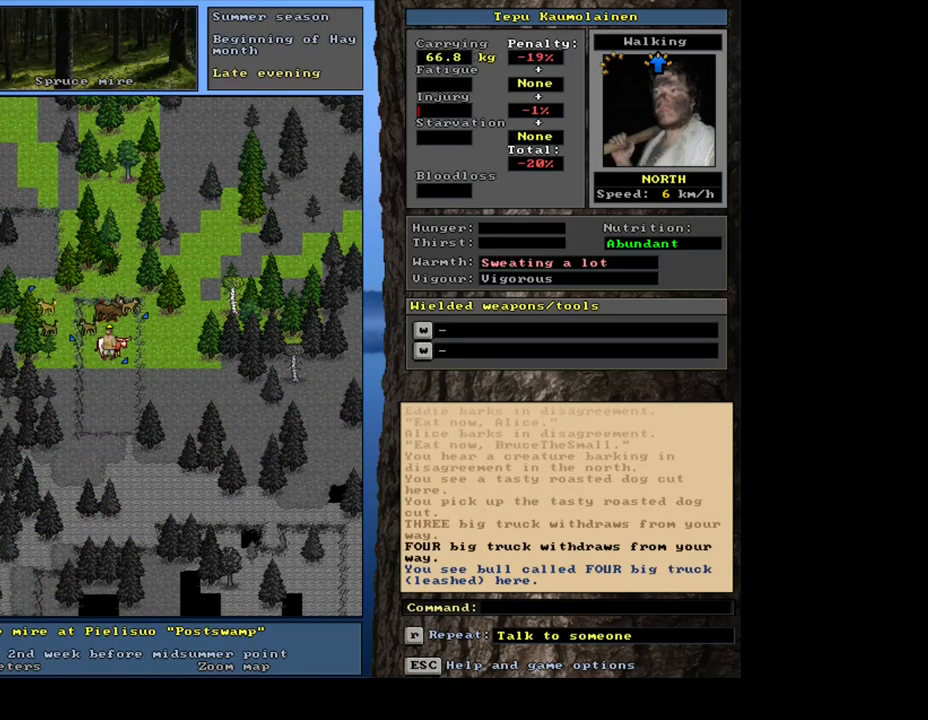
{"keys": ["ctrl_l"], "mouse": [], "events": [[400, "num8", "down"], [500, "num8", "up"]]}
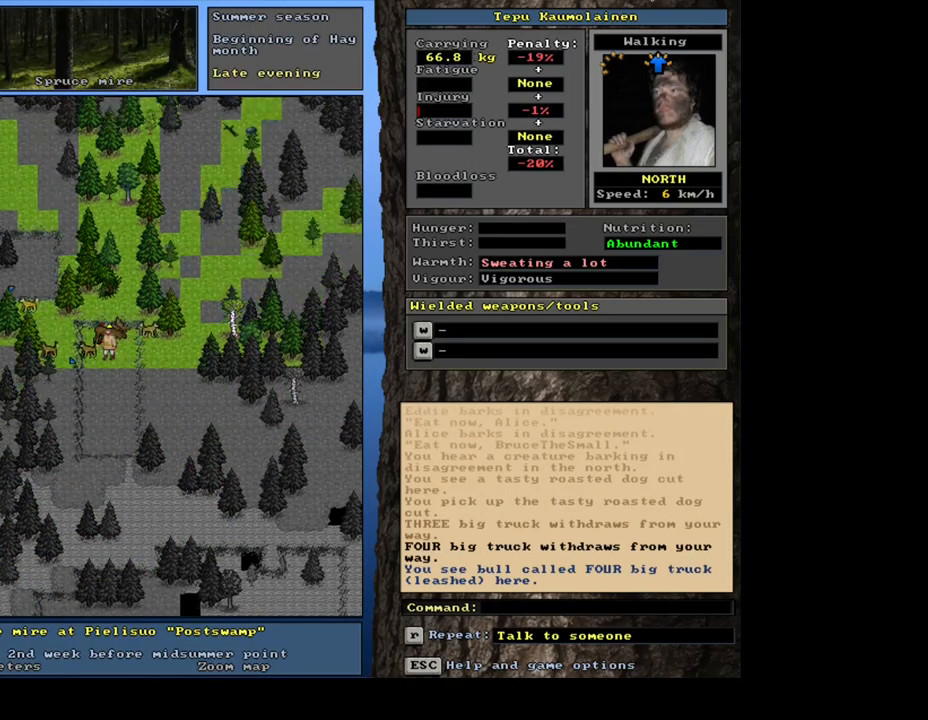
{"keys": [], "mouse": [], "events": [[100, "ctrl_l", "up"]]}
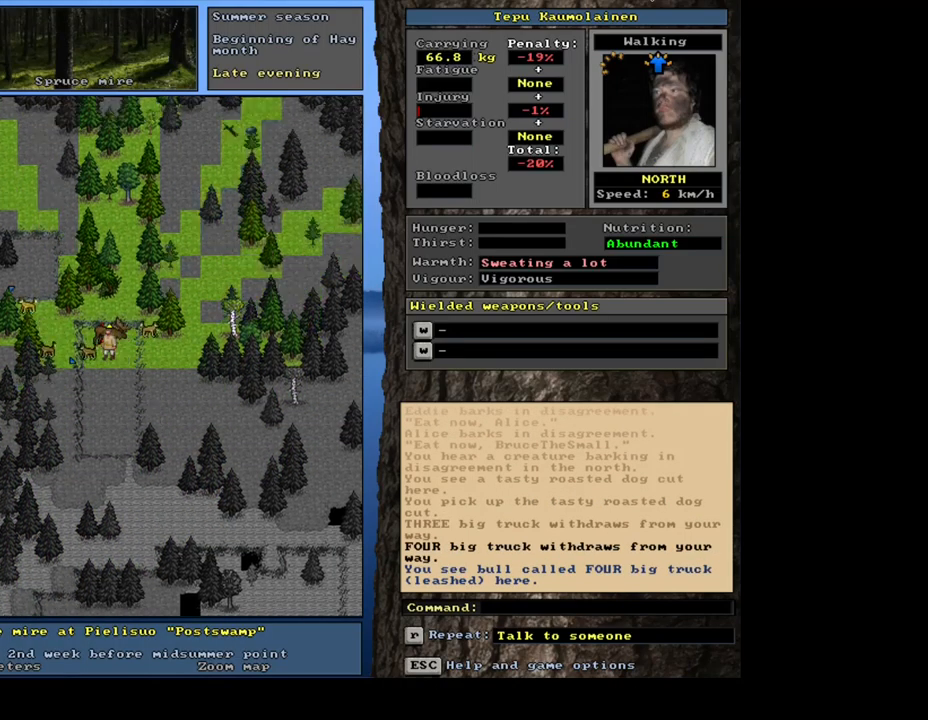
{"keys": ["num2"], "mouse": [], "events": [[150, "a", "down"], [250, "a", "up"], [500, "num2", "down"]]}
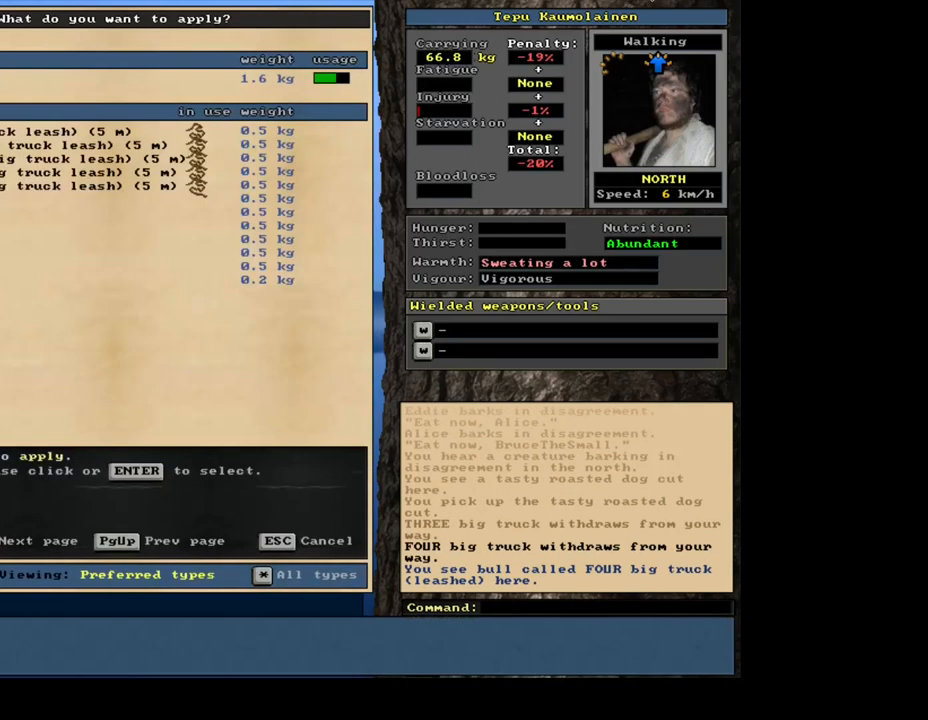
{"keys": [], "mouse": [], "events": [[500, "num2", "up"]]}
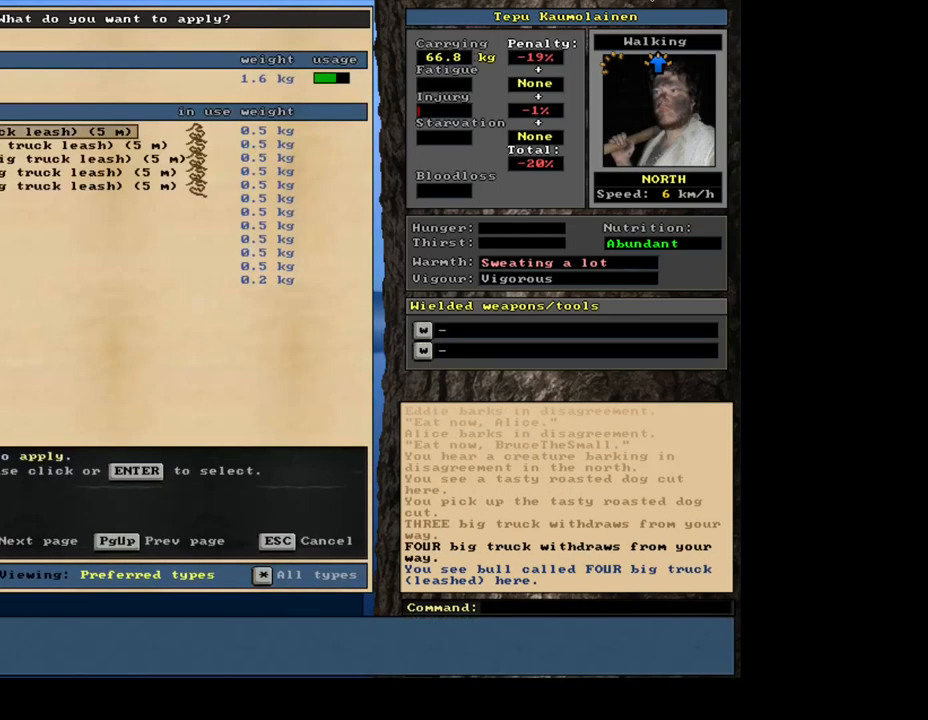
{"keys": ["num2"], "mouse": []}
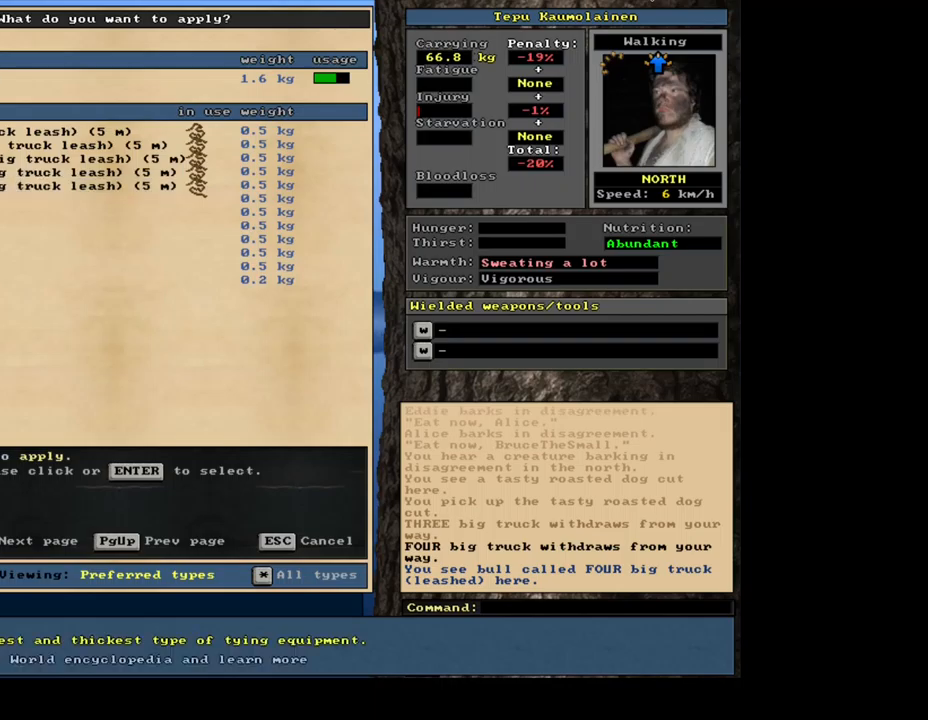
{"keys": [], "mouse": [], "events": [[84, "num2", "up"]]}